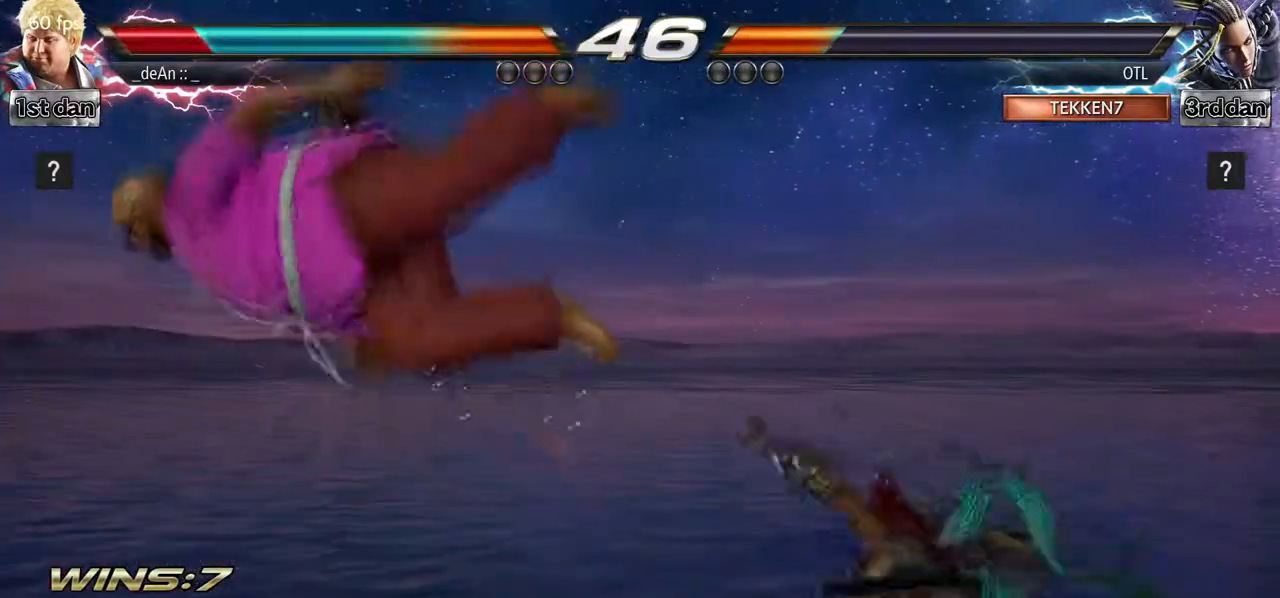
Gameplay with a controller (arcade stick); each line is a JSON object with the inputs held at the frame after it (dt_ms = milliseconds from this image to that frame). "events" lists button and stick changes between this image and that frame as [ms after this image, input, new state], when the widget could be followed in between. Not read: L3 R3.
{"dt_ms": 500, "buttons": ["SQUARE"], "left_stick": "left", "events": [[83, "SQUARE", "down"], [217, "SQUARE", "up"], [417, "SQUARE", "down"]]}
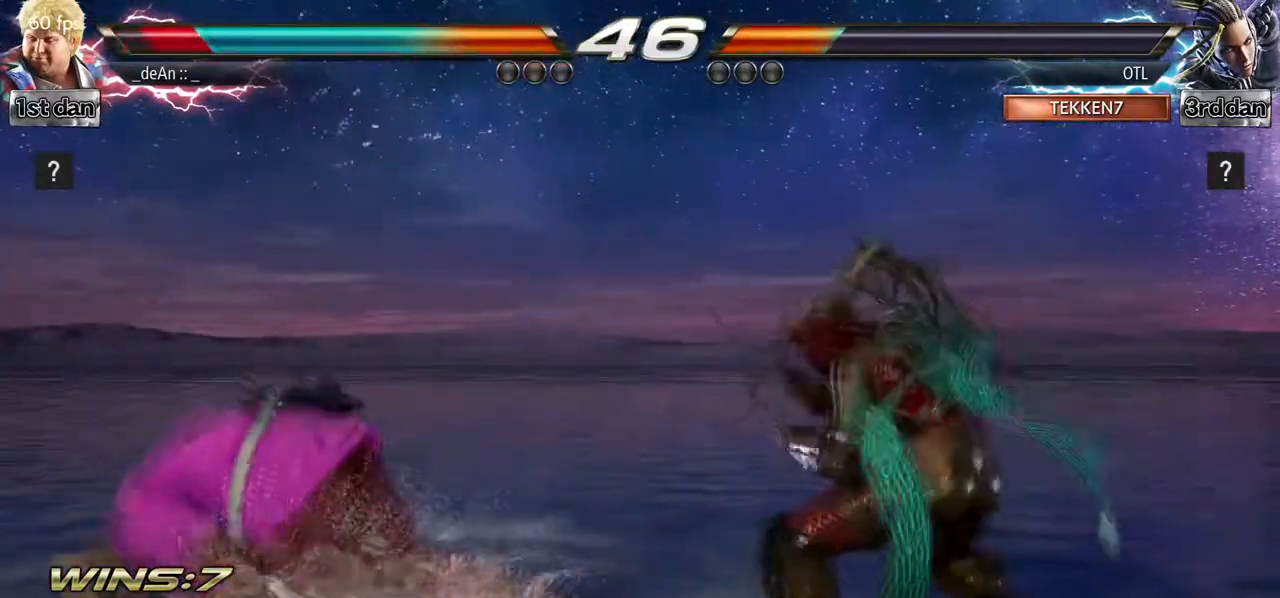
{"dt_ms": 1000, "buttons": [], "left_stick": "left"}
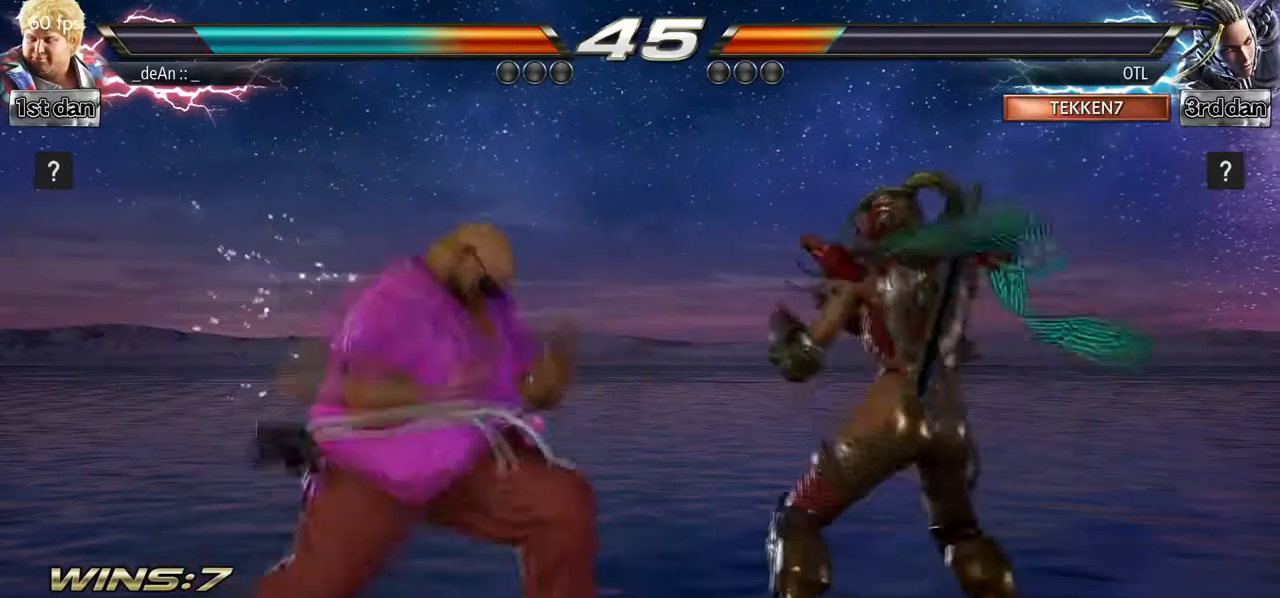
{"dt_ms": 500, "buttons": [], "left_stick": "left", "events": [[183, "TRIANGLE", "down"], [283, "TRIANGLE", "up"], [333, "TRIANGLE", "down"], [500, "TRIANGLE", "up"]]}
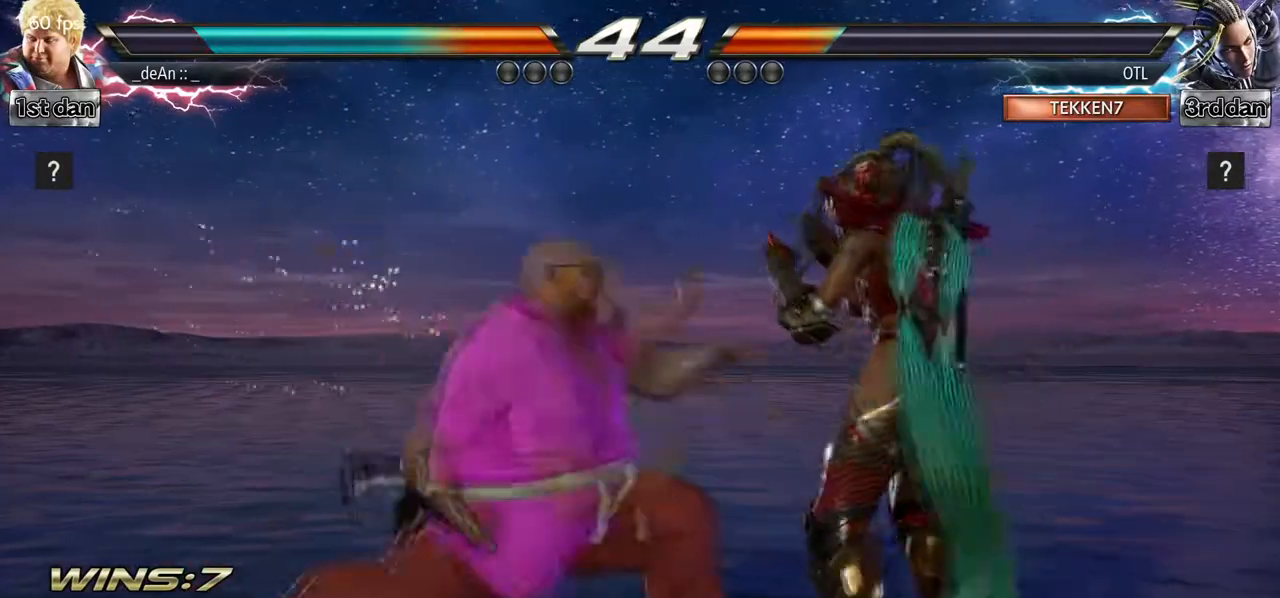
{"dt_ms": 500, "buttons": [], "left_stick": "left"}
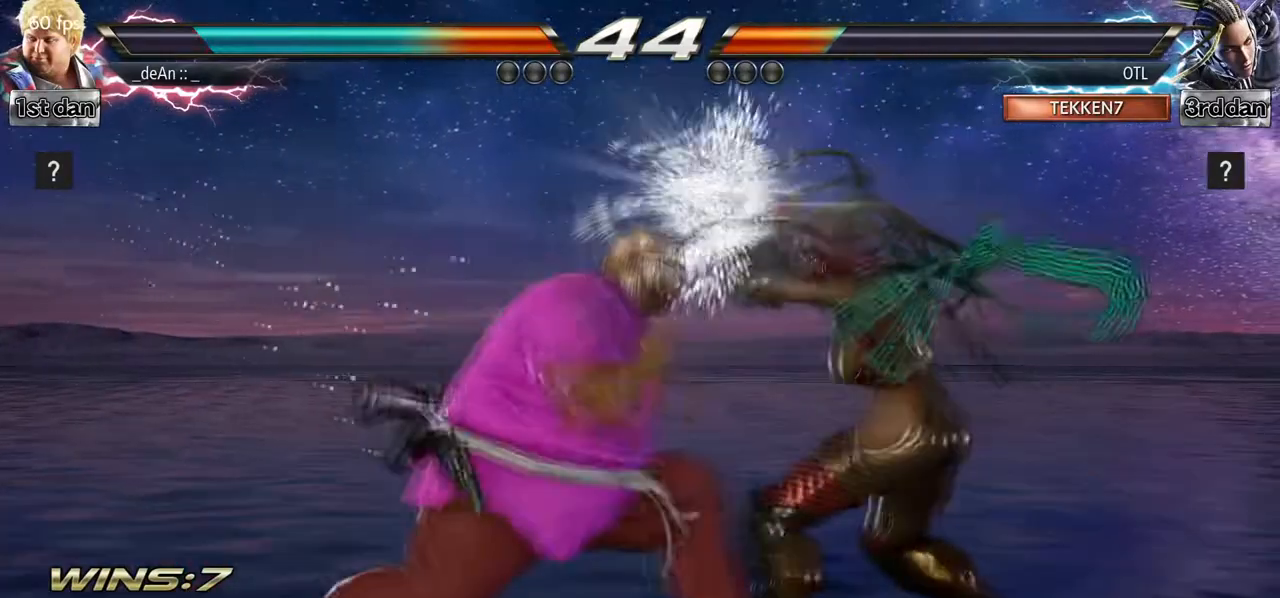
{"dt_ms": 500, "buttons": [], "left_stick": "center", "events": [[50, "left_stick", "center"]]}
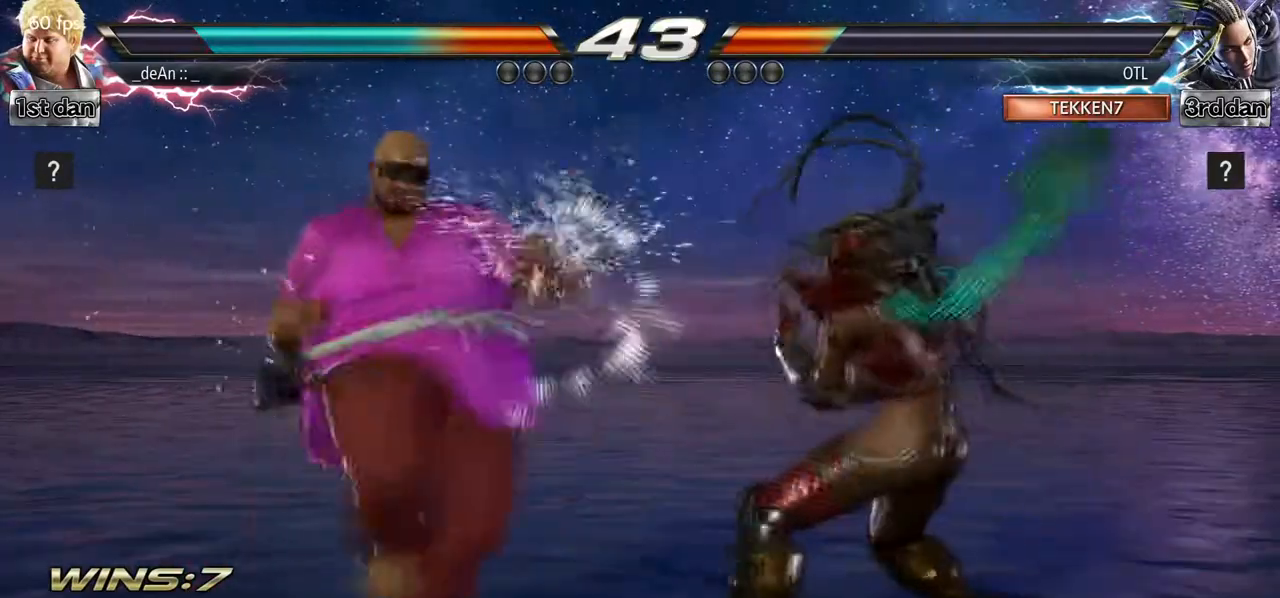
{"dt_ms": 500, "buttons": [], "left_stick": "center", "events": [[117, "TRIANGLE", "down"], [317, "TRIANGLE", "up"]]}
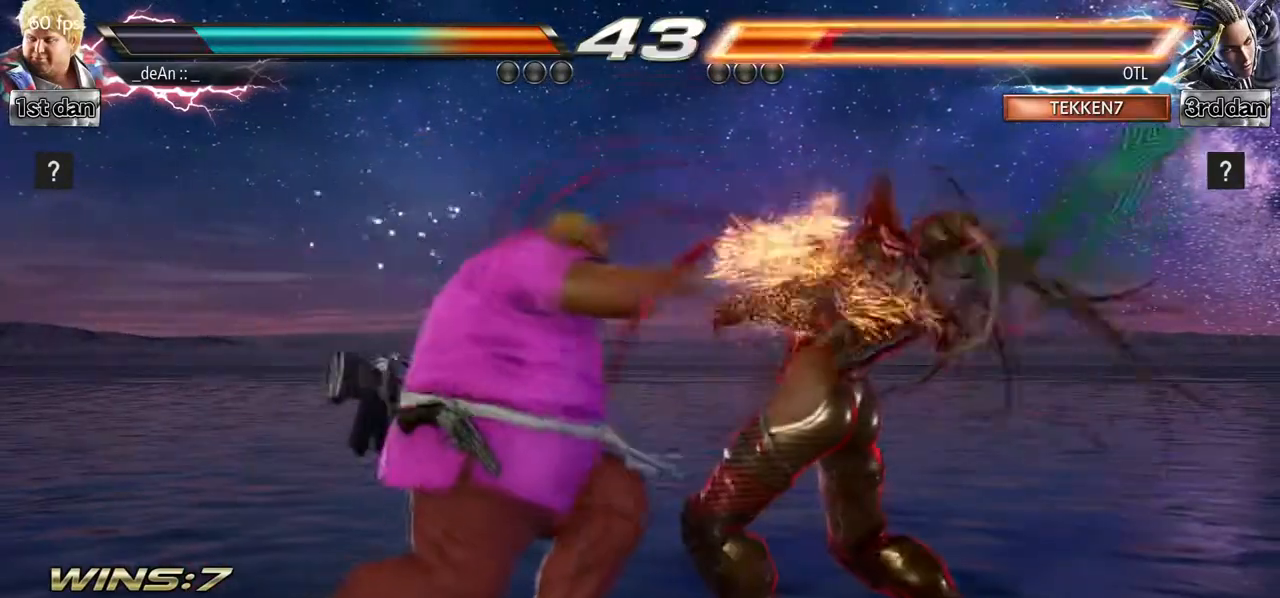
{"dt_ms": 500, "buttons": ["CIRCLE"], "left_stick": "center", "events": [[50, "CIRCLE", "down"], [50, "CROSS", "down"], [50, "left_stick", "down-left"], [133, "CIRCLE", "up"], [133, "CROSS", "up"], [267, "left_stick", "center"], [317, "CIRCLE", "down"], [417, "CIRCLE", "up"], [483, "CIRCLE", "down"]]}
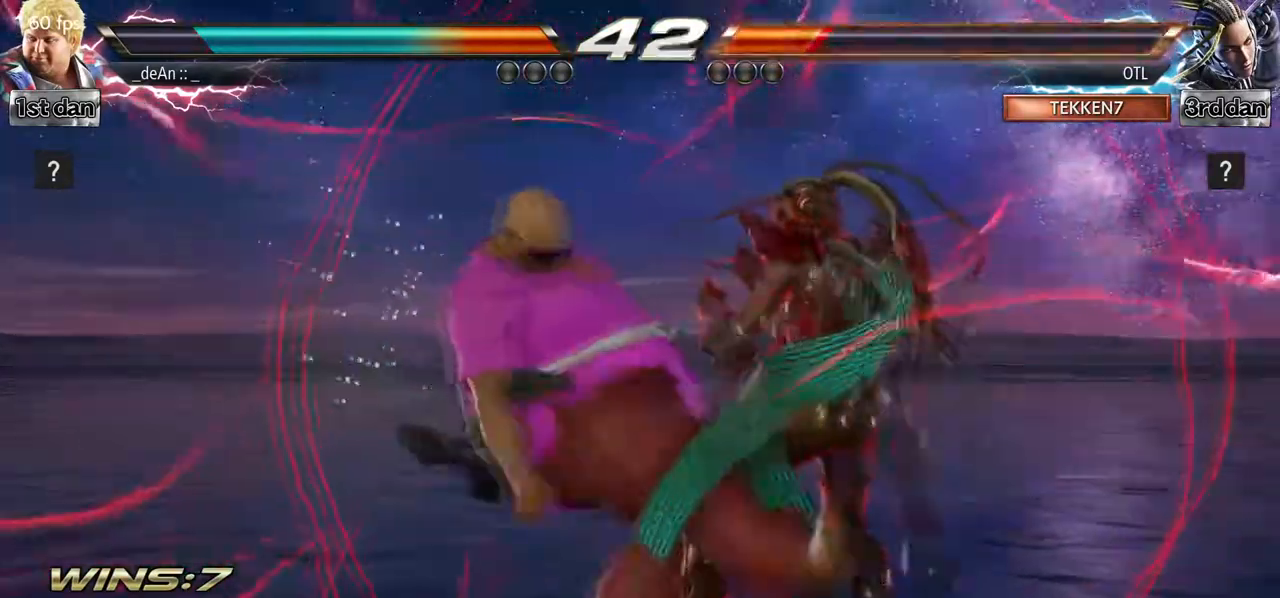
{"dt_ms": 500, "buttons": ["CIRCLE"], "left_stick": "center"}
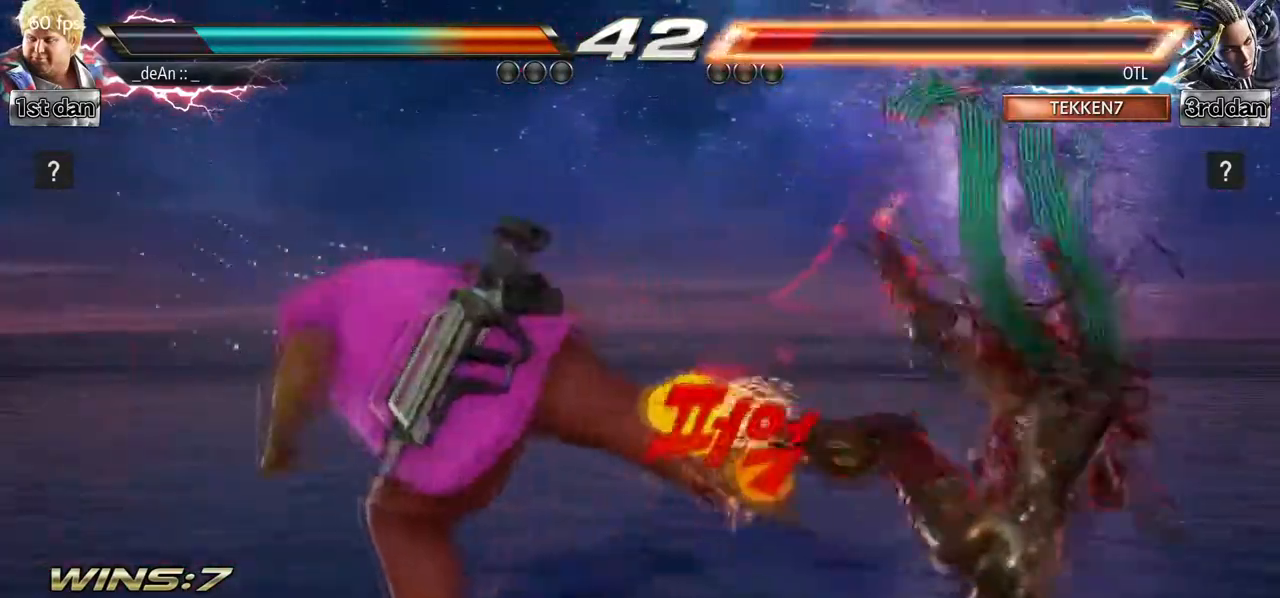
{"dt_ms": 500, "buttons": [], "left_stick": "center"}
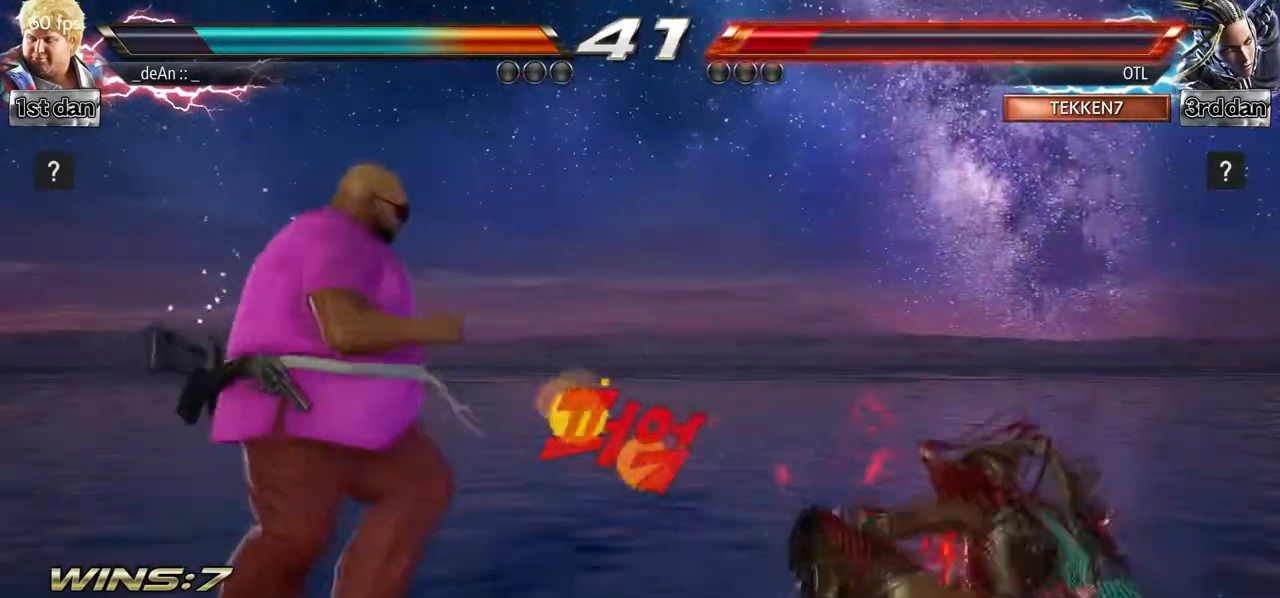
{"dt_ms": 500, "buttons": [], "left_stick": "right", "events": [[50, "left_stick", "right"], [117, "left_stick", "center"], [200, "left_stick", "right"], [267, "TRIANGLE", "down"], [433, "TRIANGLE", "up"]]}
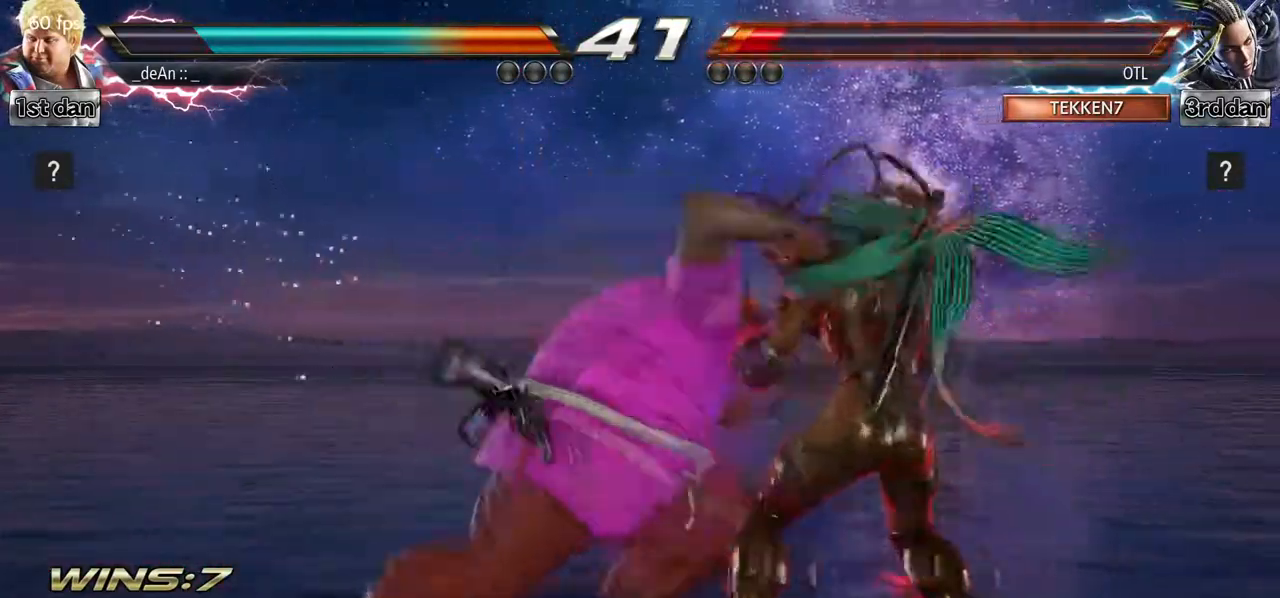
{"dt_ms": 500, "buttons": [], "left_stick": "down", "events": [[33, "left_stick", "center"], [500, "left_stick", "down"]]}
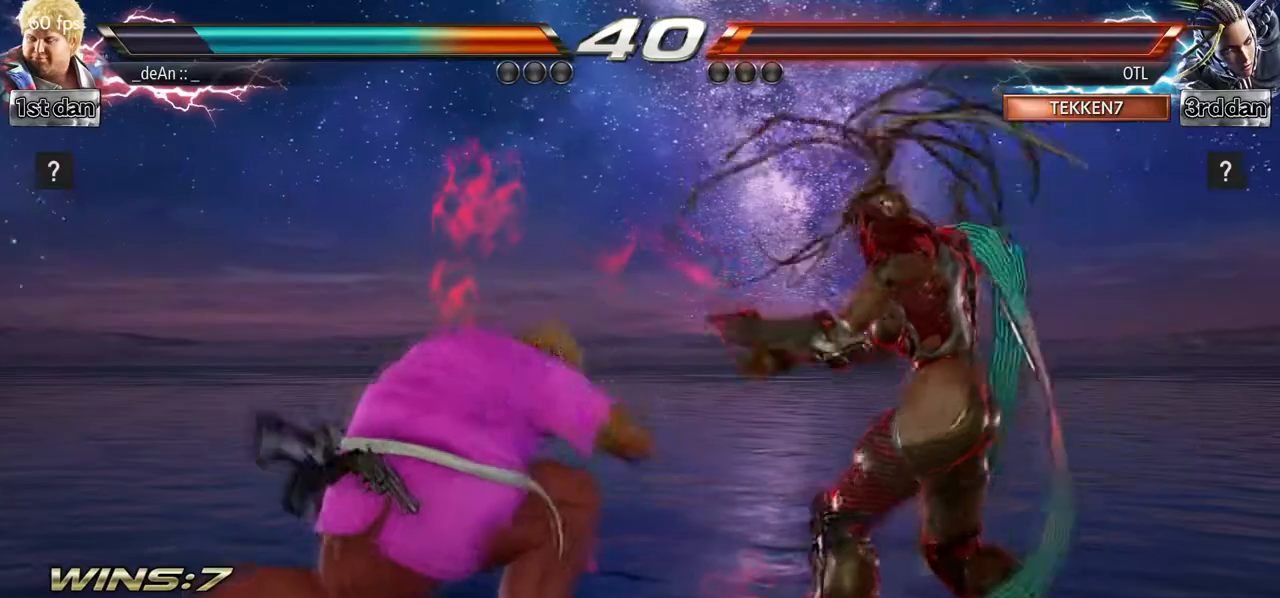
{"dt_ms": 500, "buttons": [], "left_stick": "center", "events": [[133, "left_stick", "center"], [233, "SQUARE", "down"], [333, "TRIANGLE", "down"], [450, "SQUARE", "up"], [483, "TRIANGLE", "up"]]}
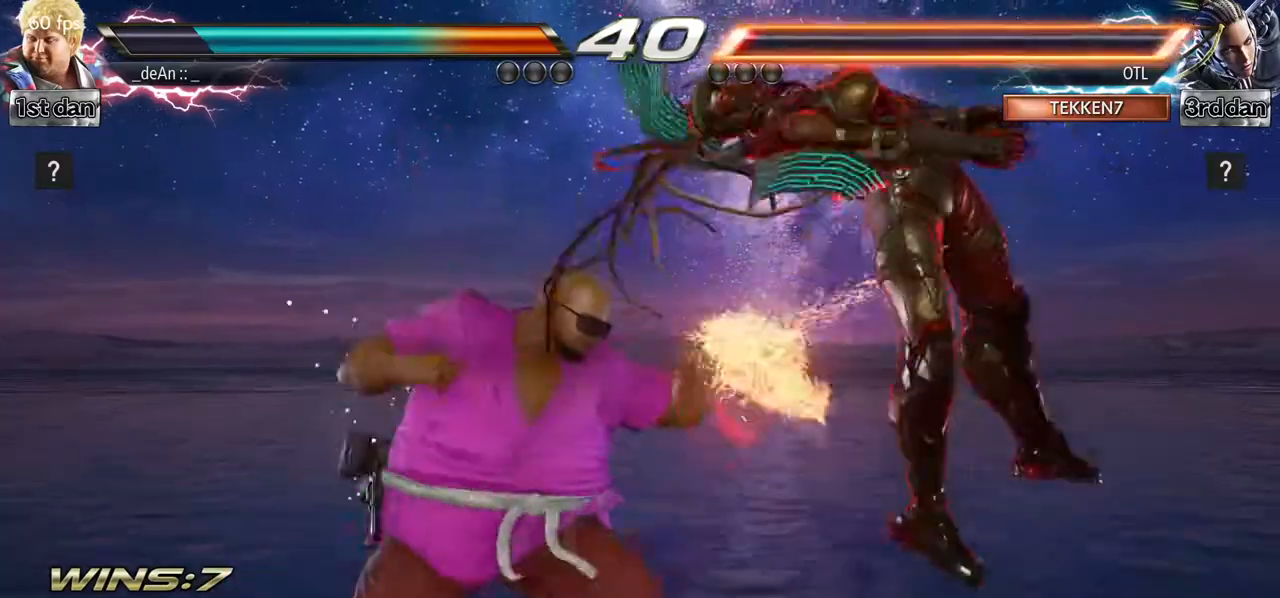
{"dt_ms": 500, "buttons": ["SQUARE"], "left_stick": "center", "events": [[433, "SQUARE", "down"]]}
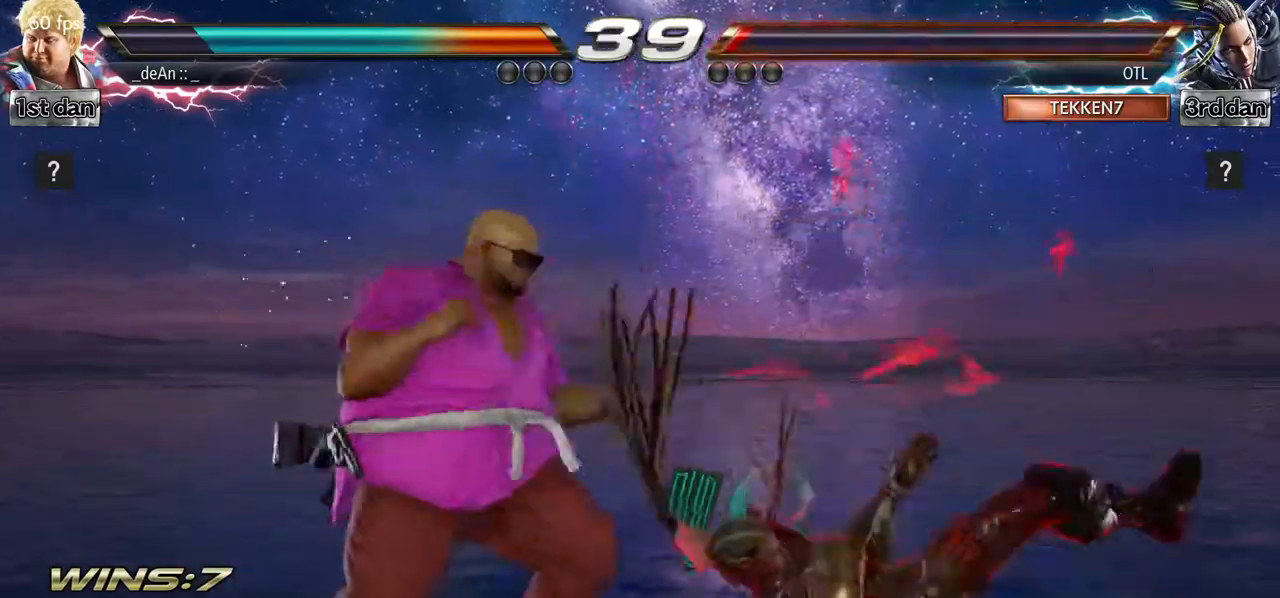
{"dt_ms": 500, "buttons": [], "left_stick": "down-left", "events": [[133, "SQUARE", "up"], [317, "left_stick", "down-left"], [367, "CROSS", "down"], [483, "CROSS", "up"]]}
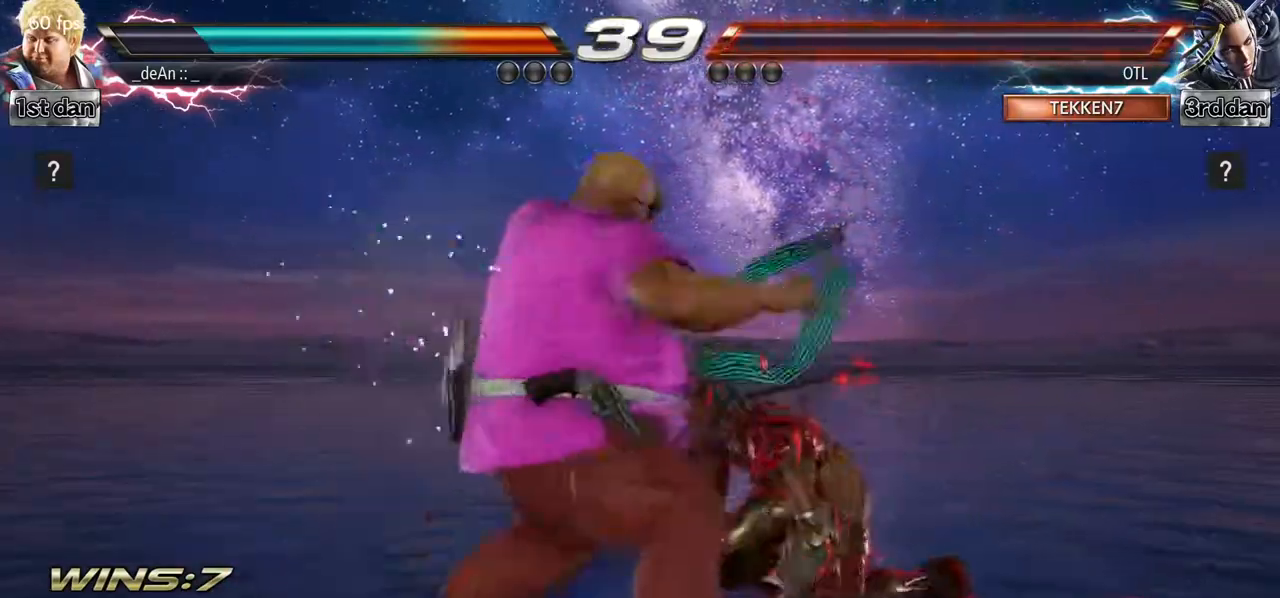
{"dt_ms": 500, "buttons": [], "left_stick": "center"}
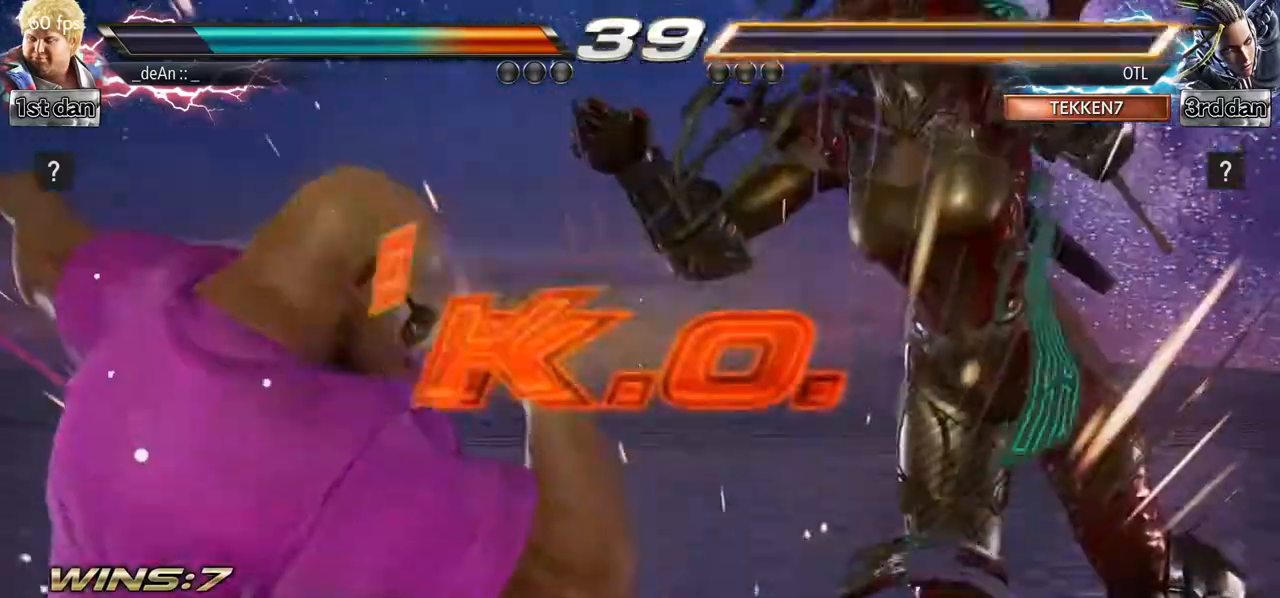
{"dt_ms": 500, "buttons": [], "left_stick": "center", "events": []}
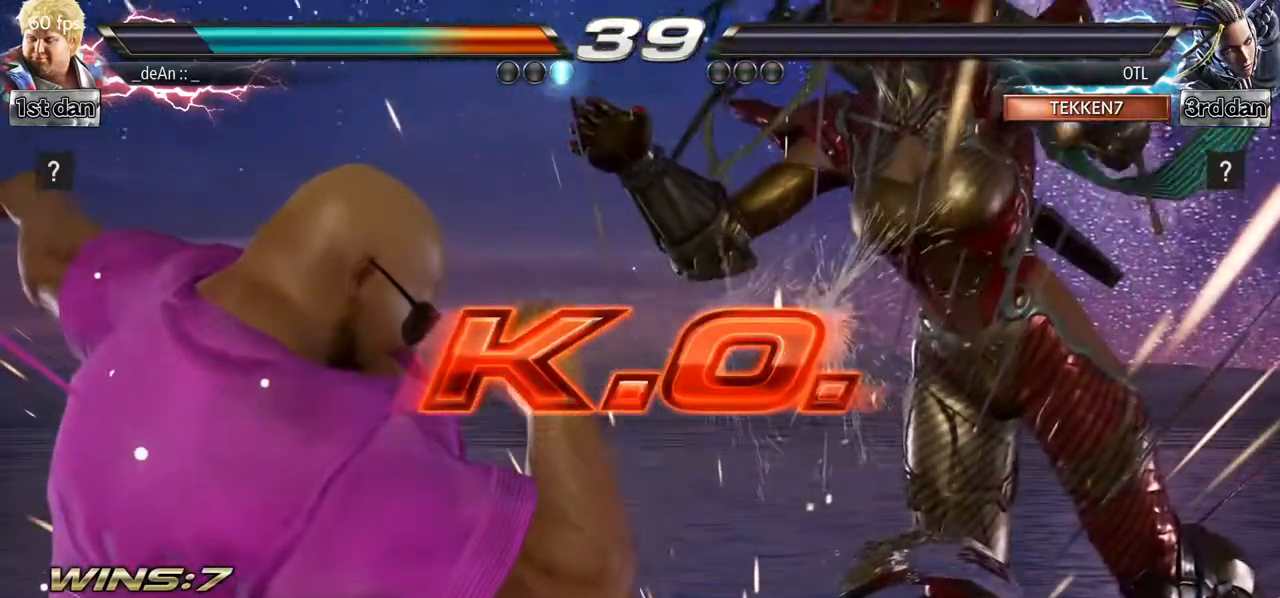
{"dt_ms": 500, "buttons": [], "left_stick": "center", "events": []}
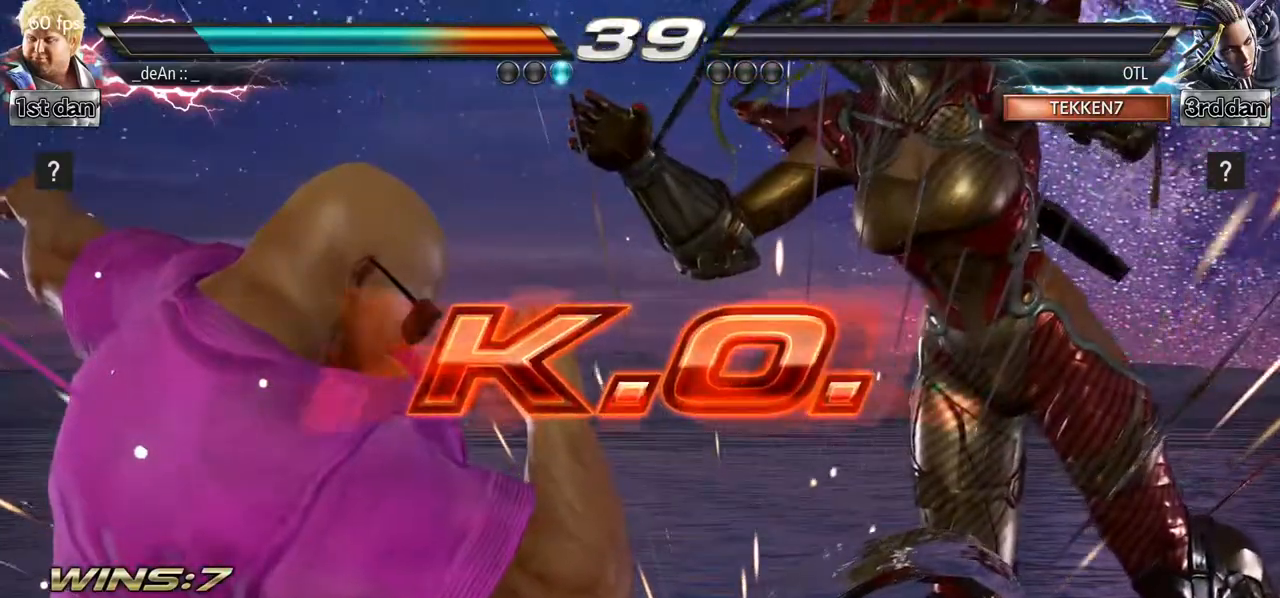
{"dt_ms": 500, "buttons": [], "left_stick": "center", "events": []}
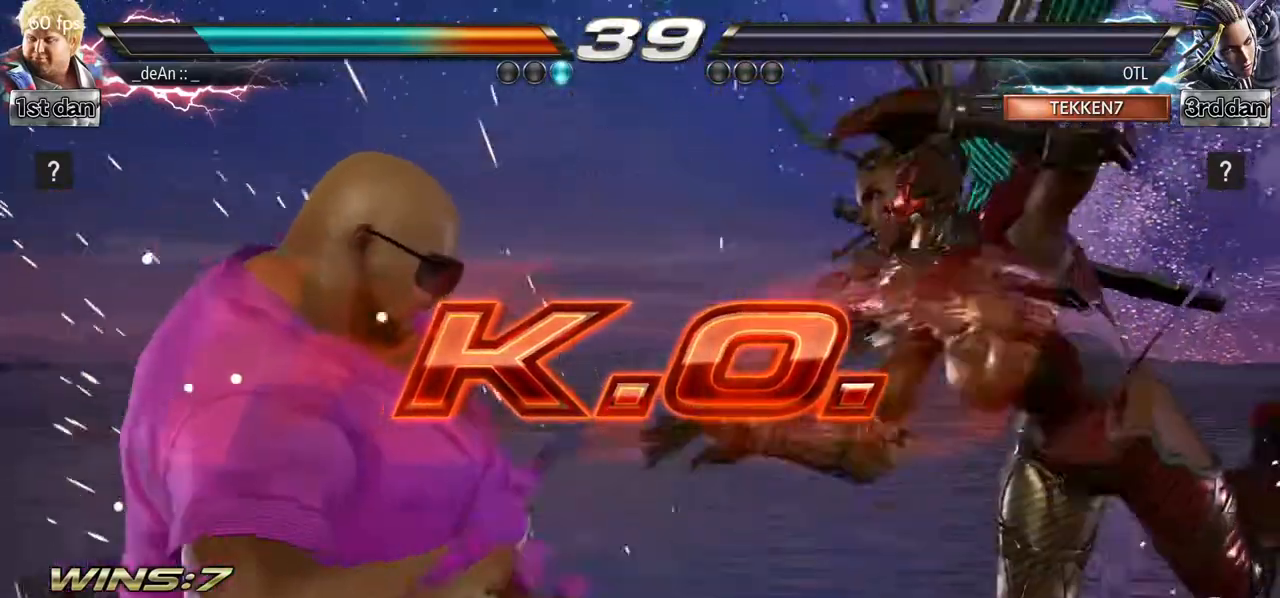
{"dt_ms": 500, "buttons": [], "left_stick": "center"}
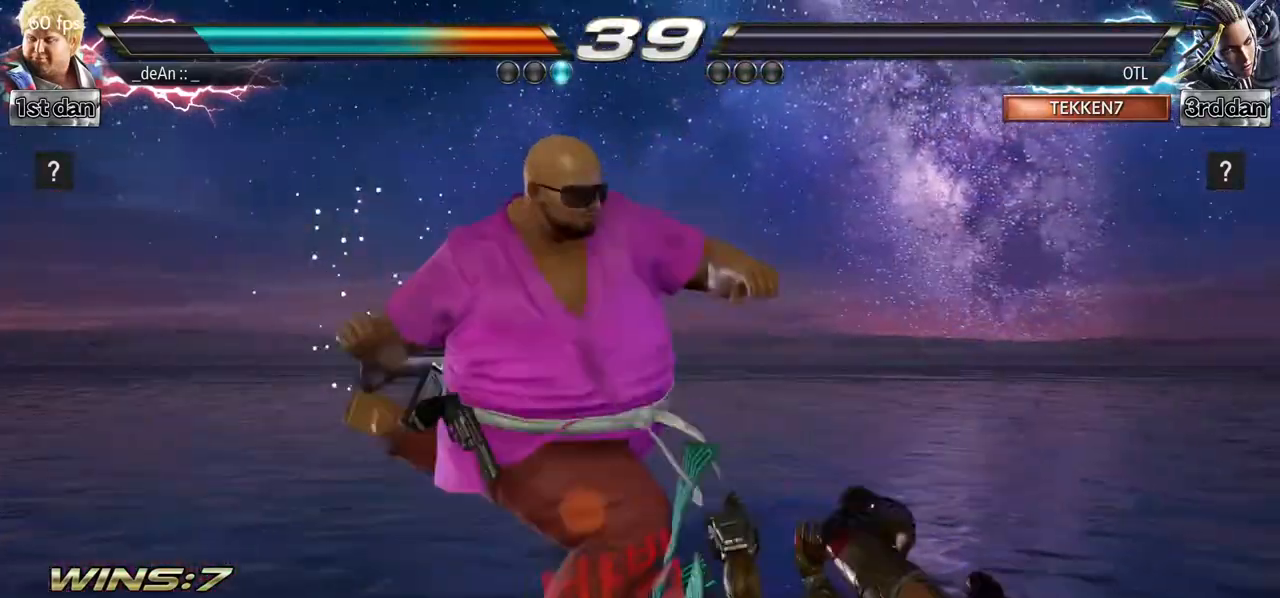
{"dt_ms": 500, "buttons": [], "left_stick": "center"}
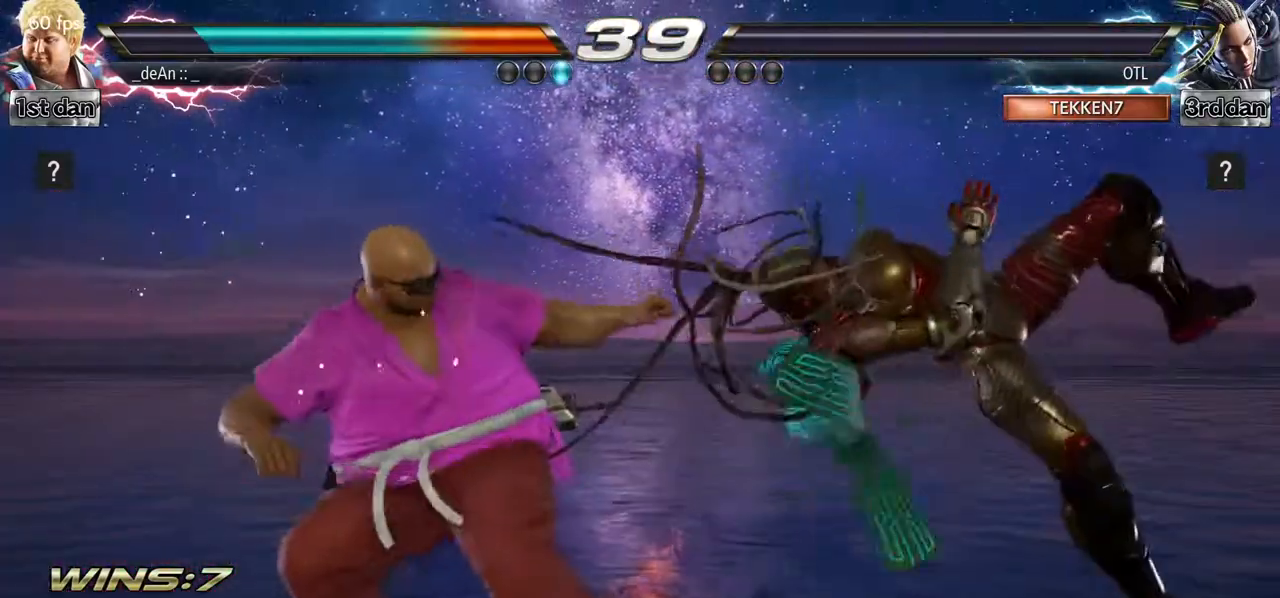
{"dt_ms": 500, "buttons": [], "left_stick": "center", "events": [[17, "left_stick", "right"], [83, "left_stick", "center"], [233, "left_stick", "right"], [350, "left_stick", "down"], [433, "left_stick", "center"]]}
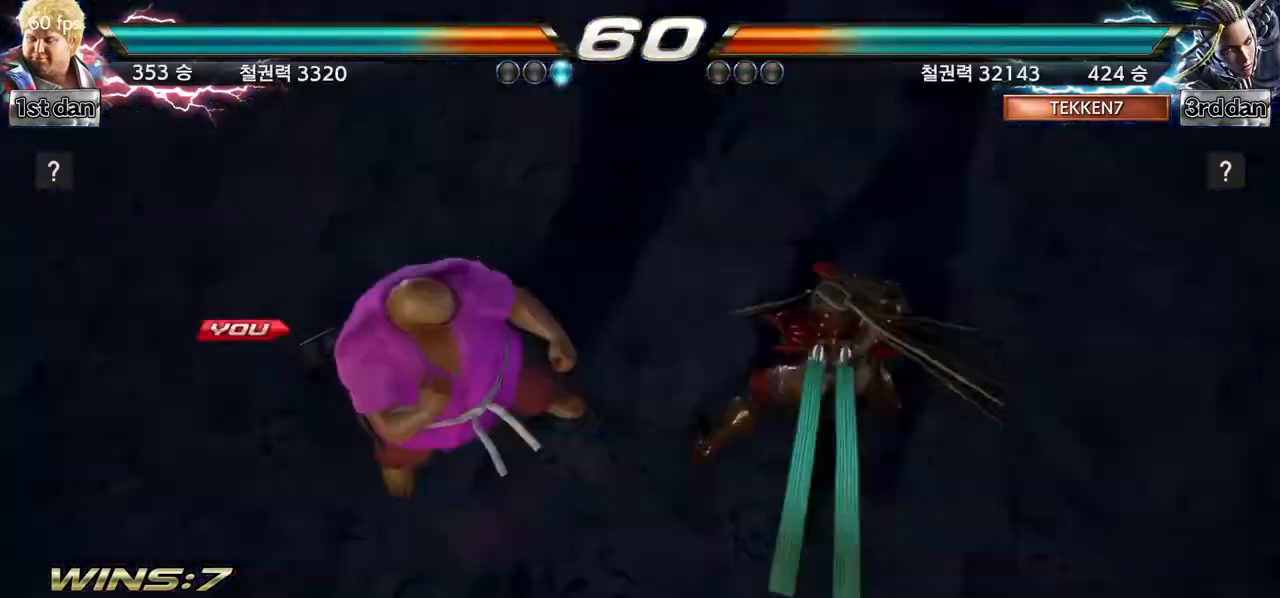
{"dt_ms": 500, "buttons": [], "left_stick": "right", "events": [[17, "left_stick", "right"], [100, "left_stick", "center"], [300, "left_stick", "down"], [417, "left_stick", "right"]]}
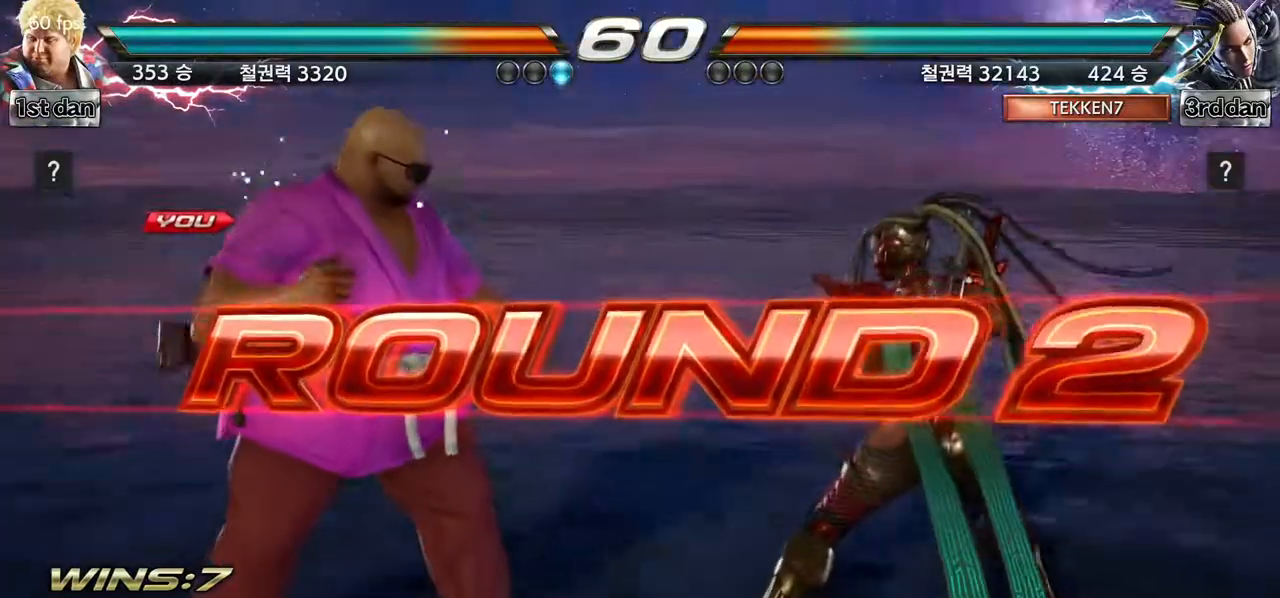
{"dt_ms": 500, "buttons": [], "left_stick": "left", "events": [[33, "left_stick", "center"], [117, "left_stick", "left"], [233, "left_stick", "down"], [350, "left_stick", "right"], [433, "left_stick", "center"], [500, "left_stick", "left"]]}
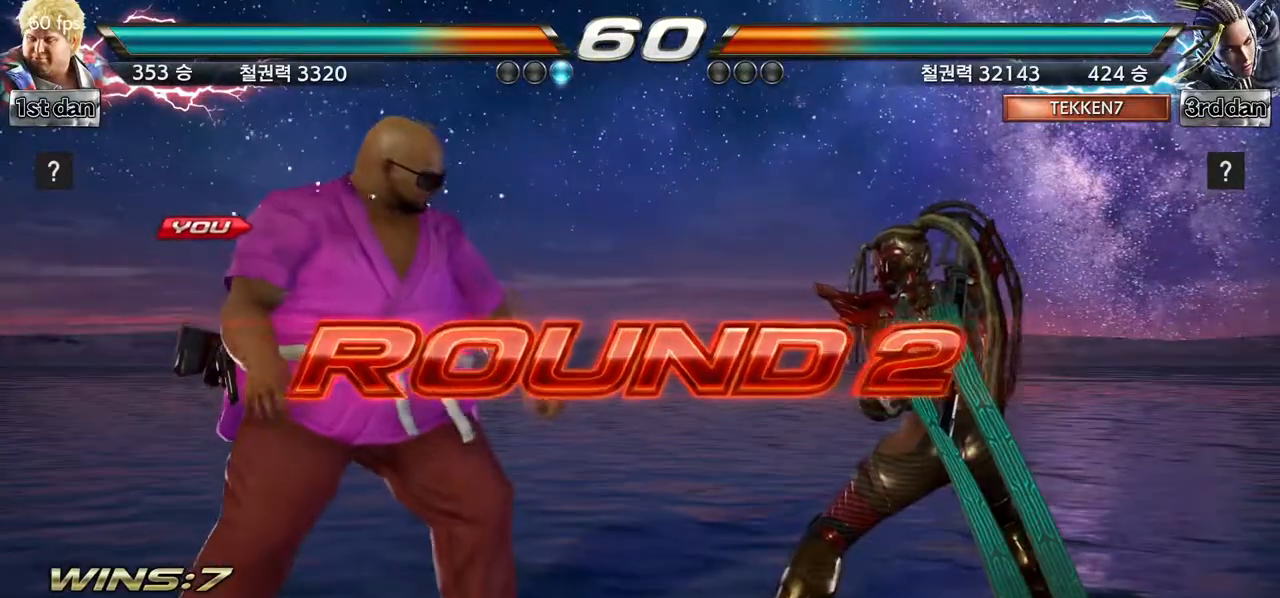
{"dt_ms": 500, "buttons": [], "left_stick": "down", "events": [[133, "left_stick", "down"], [233, "left_stick", "right"], [300, "left_stick", "center"], [383, "left_stick", "left"], [483, "left_stick", "down"]]}
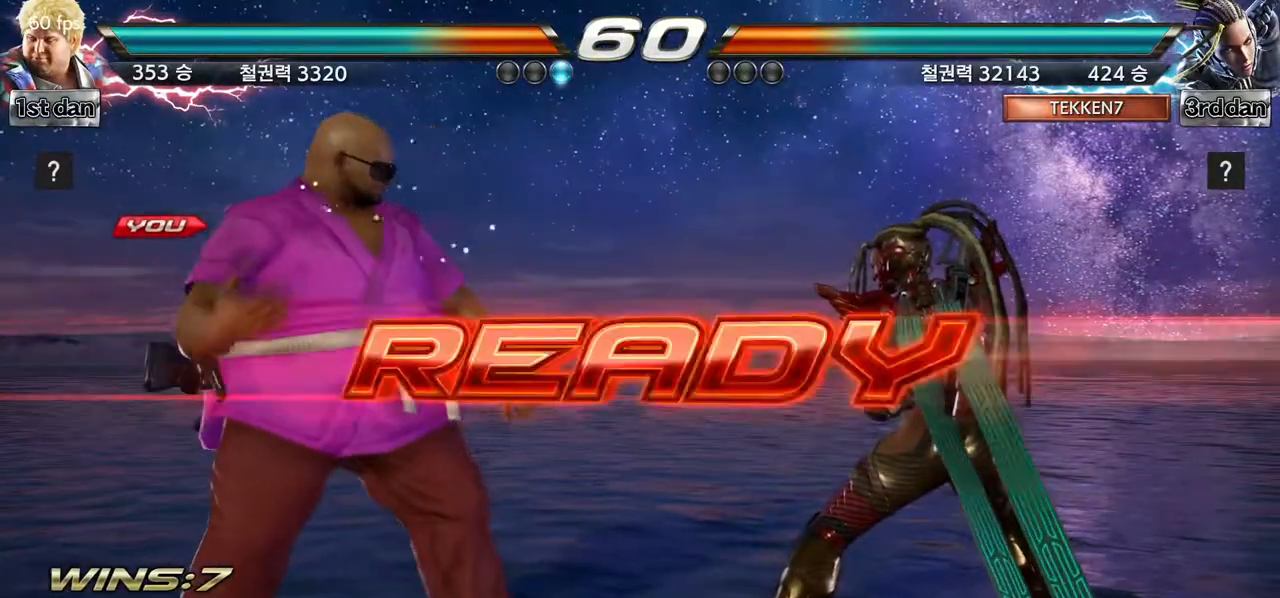
{"dt_ms": 500, "buttons": [], "left_stick": "center", "events": [[100, "left_stick", "right"], [200, "left_stick", "center"]]}
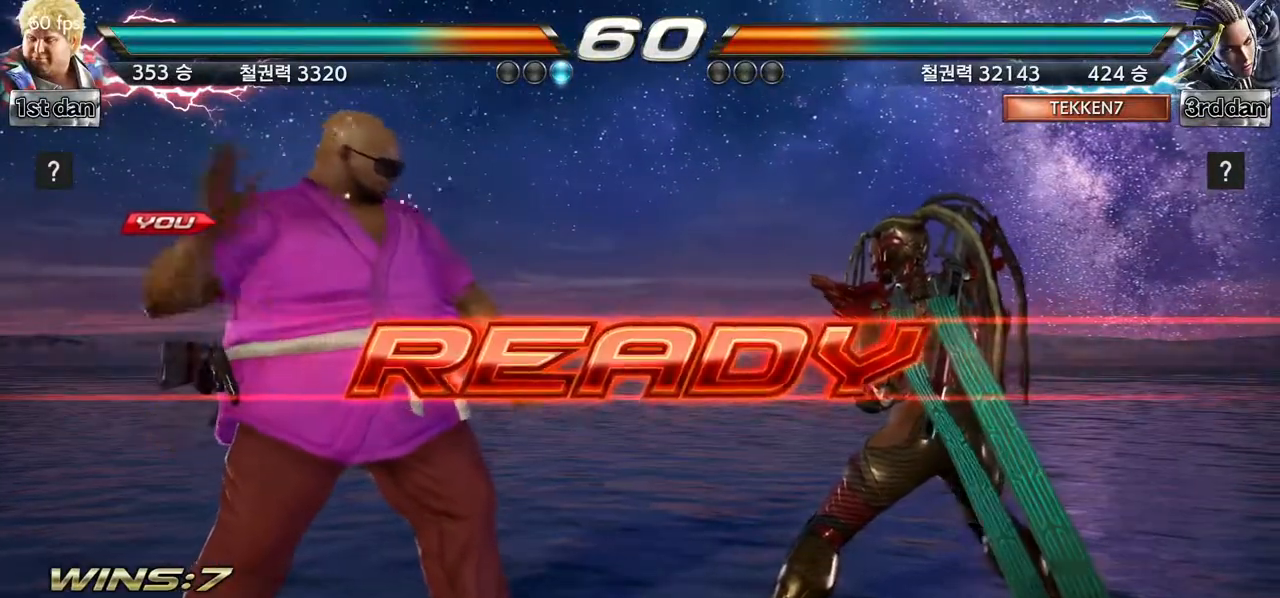
{"dt_ms": 500, "buttons": [], "left_stick": "center", "events": []}
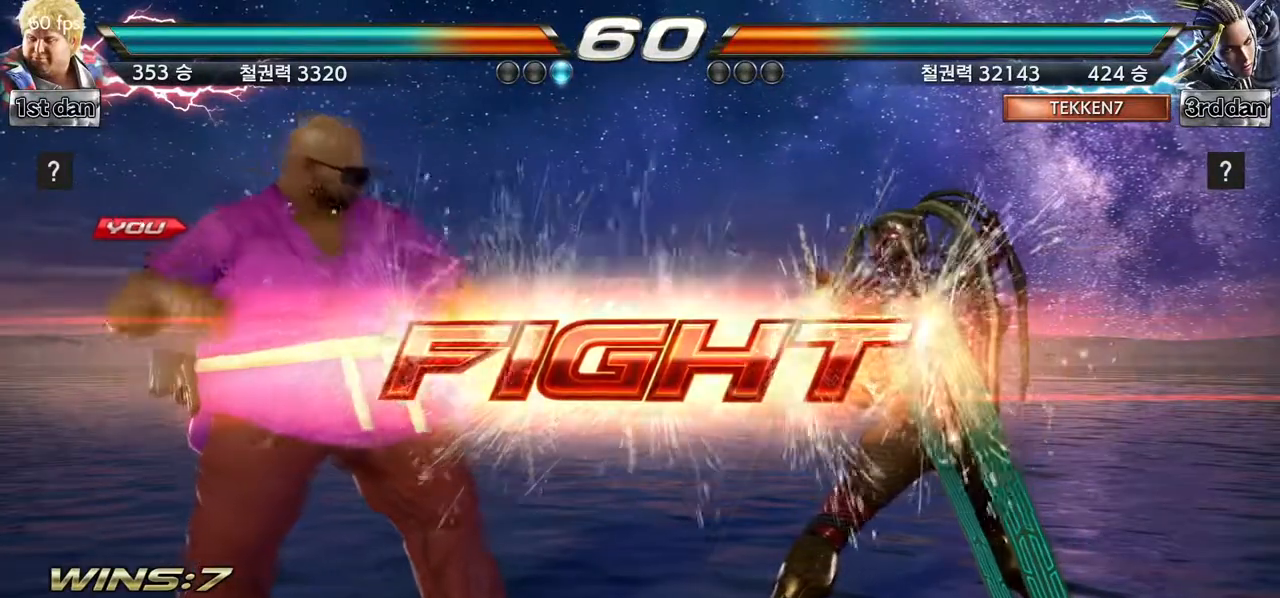
{"dt_ms": 500, "buttons": [], "left_stick": "center"}
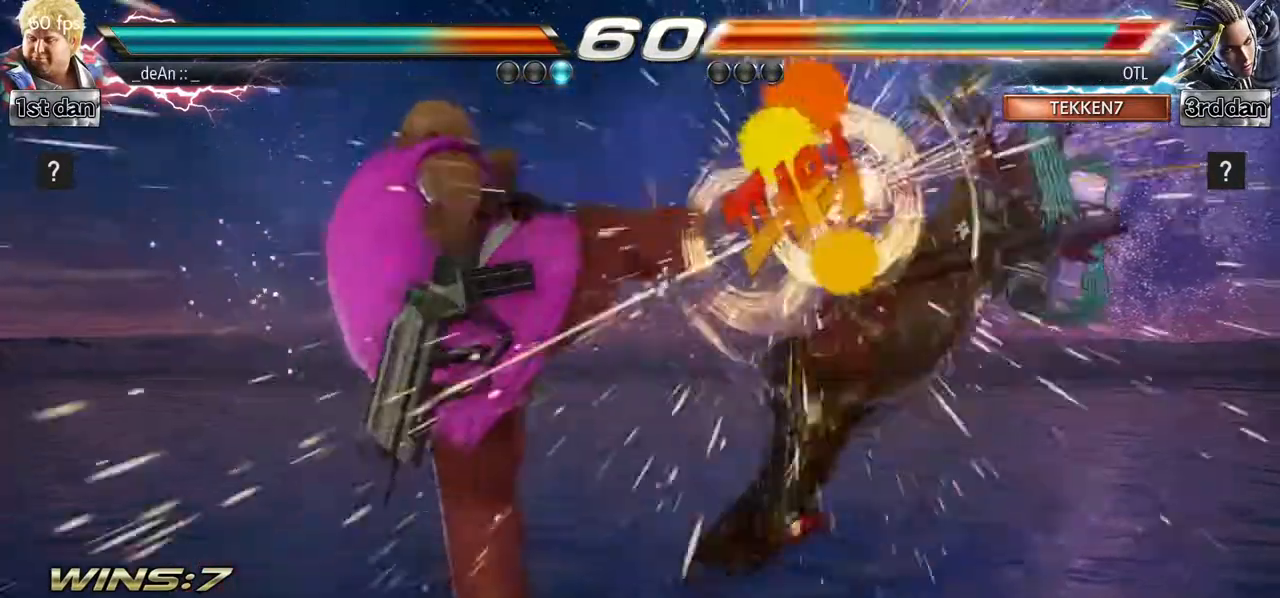
{"dt_ms": 500, "buttons": [], "left_stick": "right", "events": [[450, "left_stick", "right"]]}